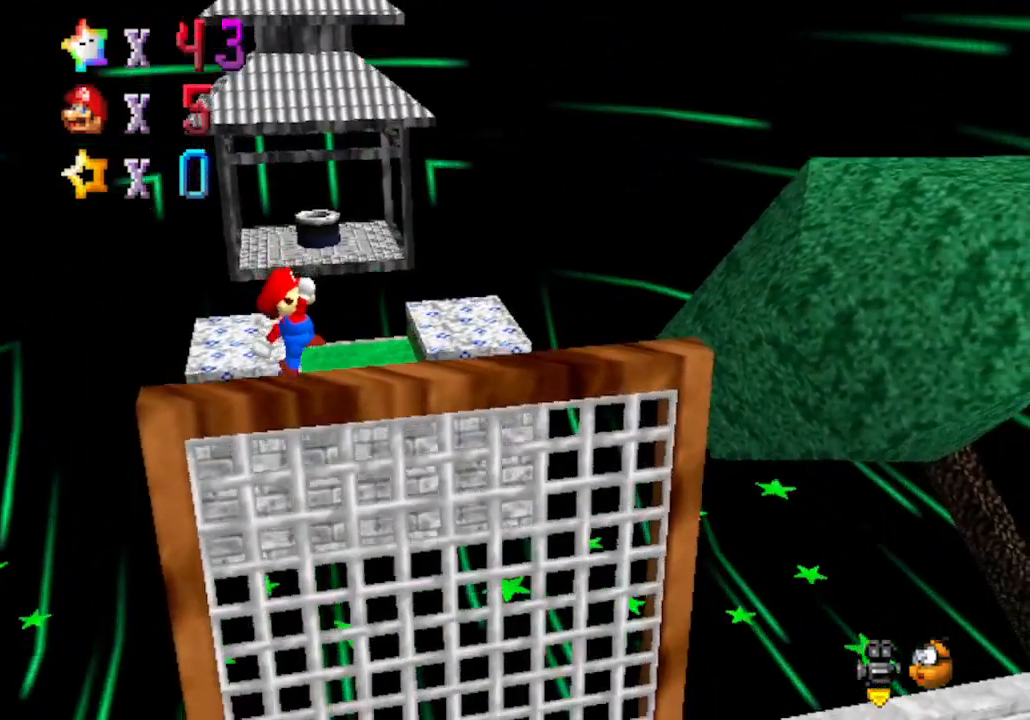
Gameplay with a controller (Nintendo layout); each line is a JSON object with the inputs held at the frame after it. "events" lists button and stick changes between this image and that frame as [ms after this image, input, new state], when the widget could be followed in between. Not read: L3 R3 Z.
{"buttons": [], "left_stick": "center", "events": []}
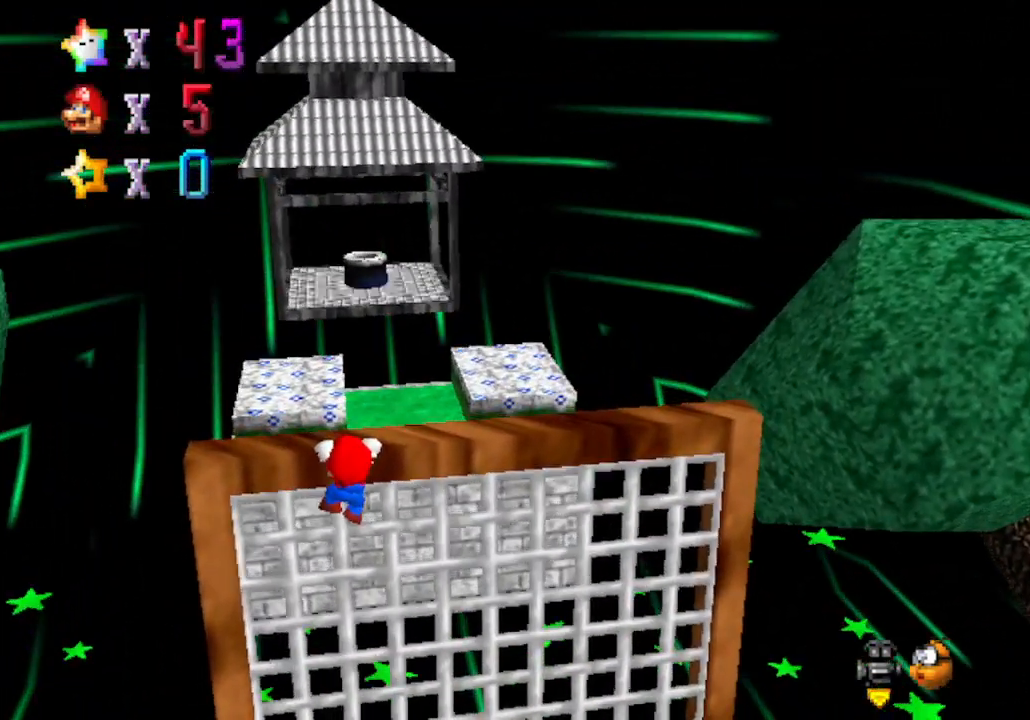
{"buttons": [], "left_stick": "up", "events": [[67, "A", "down"], [217, "A", "up"], [400, "left_stick", "up"]]}
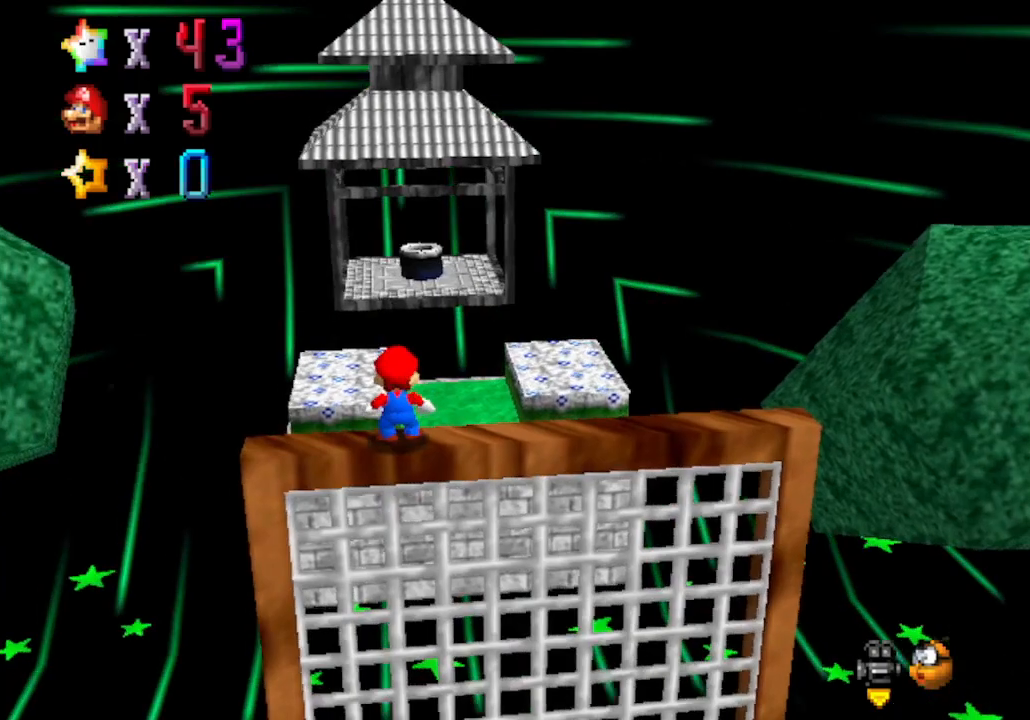
{"buttons": ["A"], "left_stick": "up", "events": [[267, "A", "down"]]}
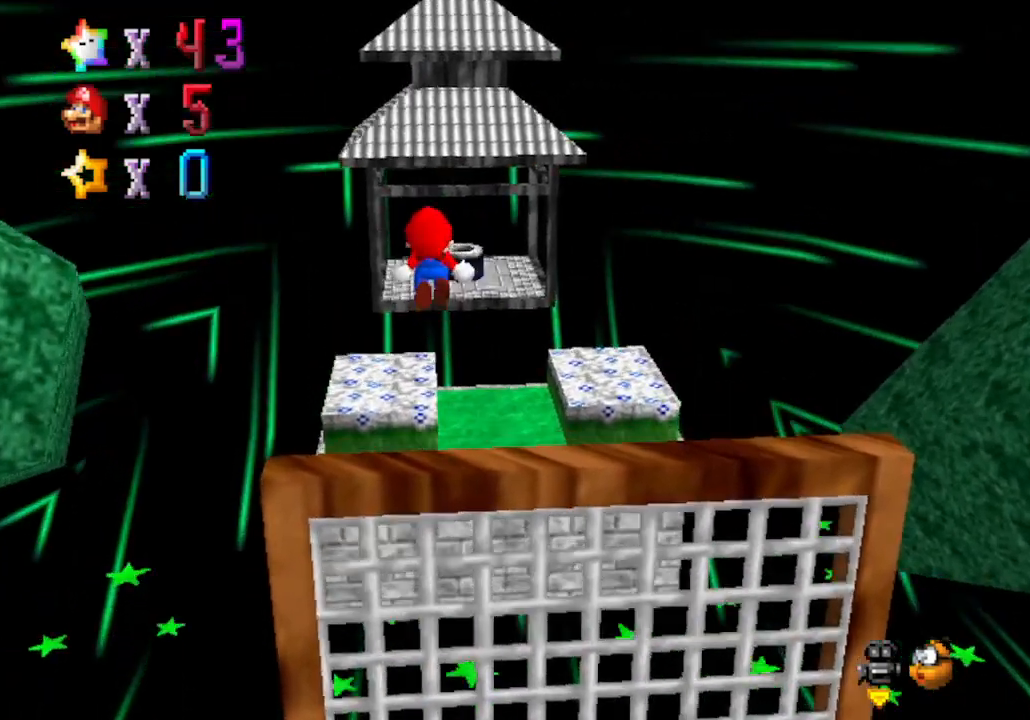
{"buttons": ["A"], "left_stick": "up-right", "events": [[367, "left_stick", "up-right"]]}
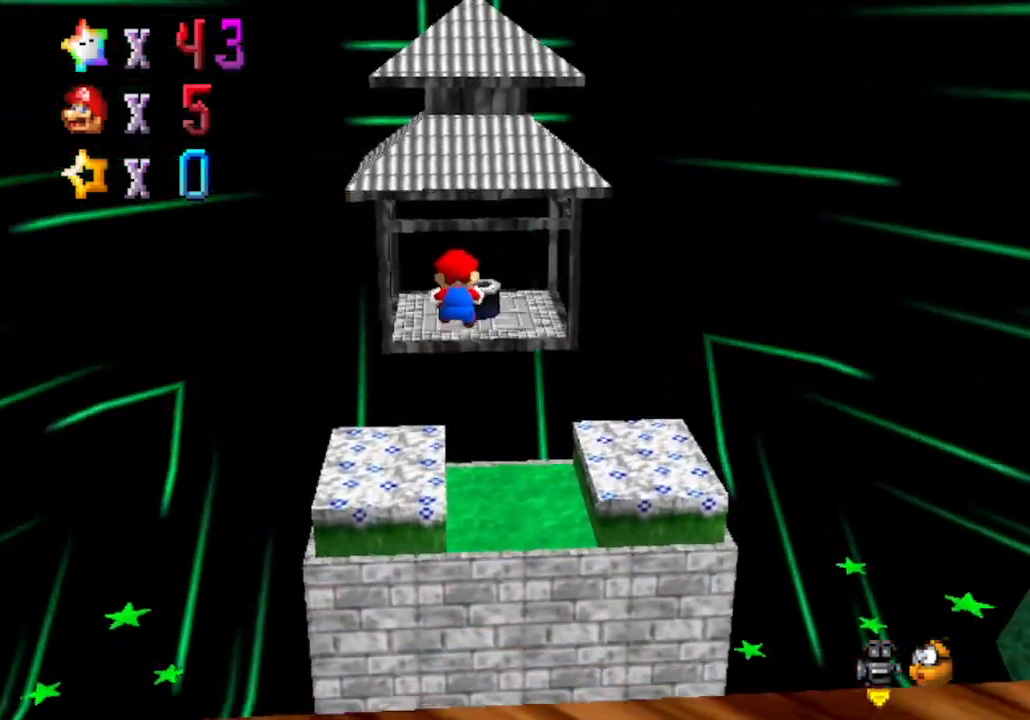
{"buttons": [], "left_stick": "right", "events": [[183, "A", "up"], [433, "left_stick", "right"]]}
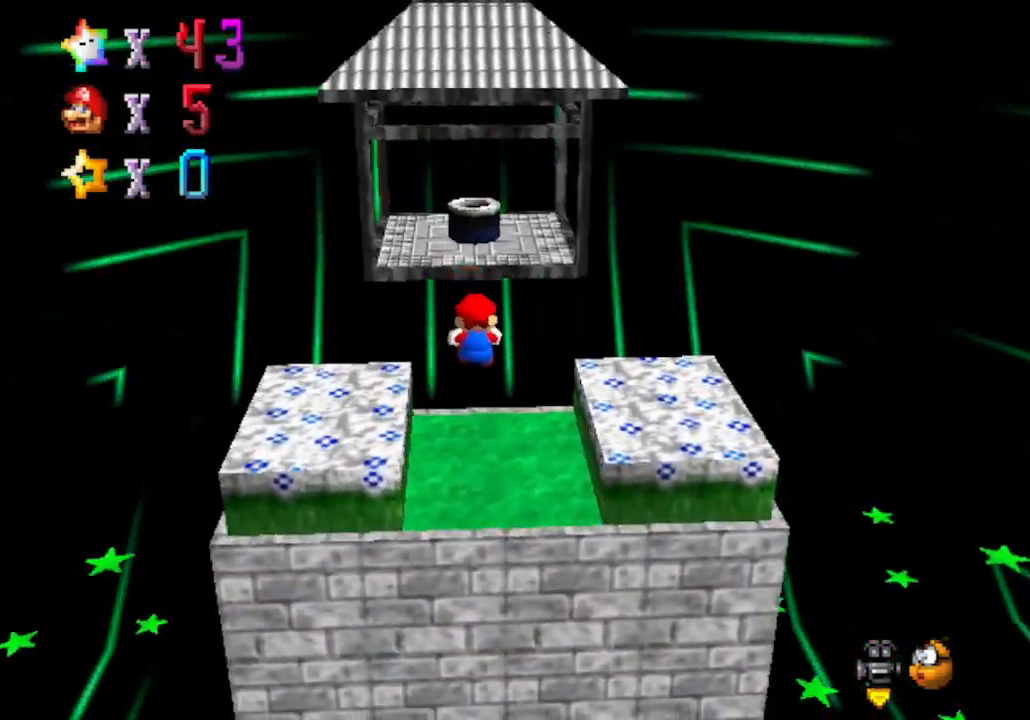
{"buttons": ["C_RIGHT"], "left_stick": "center", "events": [[67, "left_stick", "up-right"], [217, "left_stick", "center"], [467, "C_RIGHT", "down"]]}
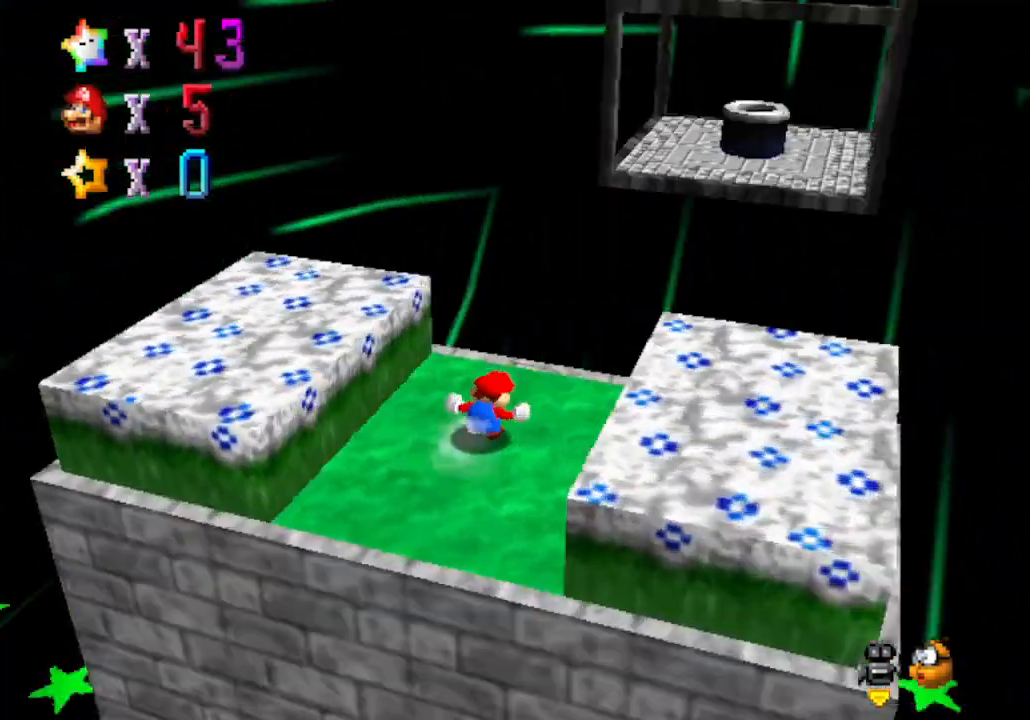
{"buttons": [], "left_stick": "center", "events": [[117, "C_RIGHT", "up"], [183, "left_stick", "right"], [333, "left_stick", "center"]]}
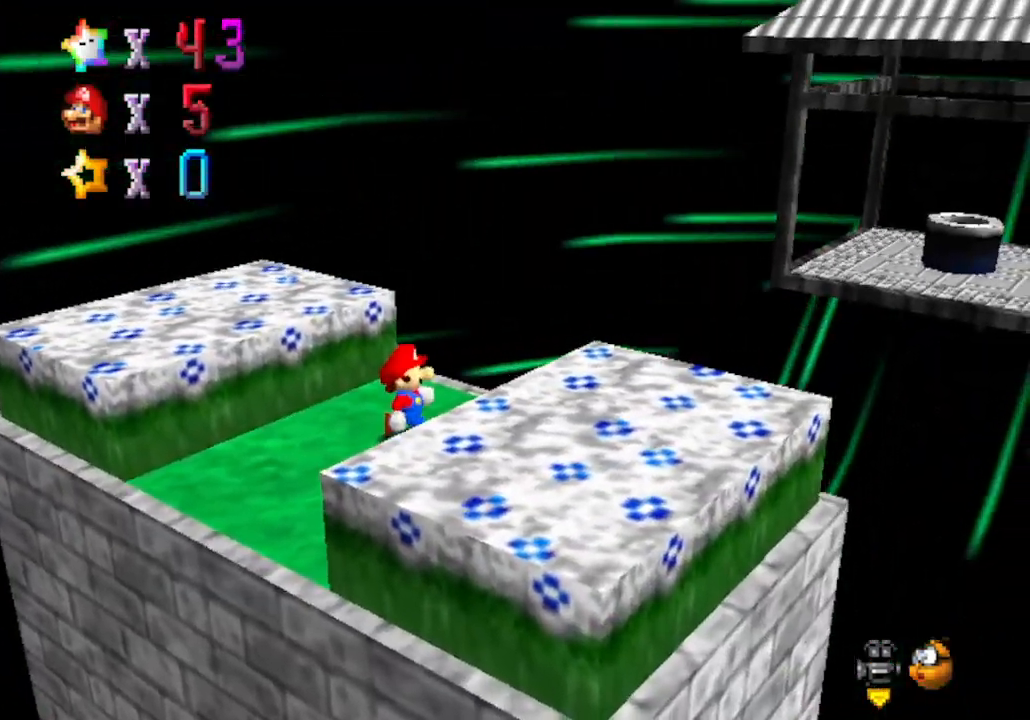
{"buttons": [], "left_stick": "down", "events": [[83, "left_stick", "down-right"], [217, "C_RIGHT", "down"], [400, "C_RIGHT", "up"], [467, "left_stick", "down"]]}
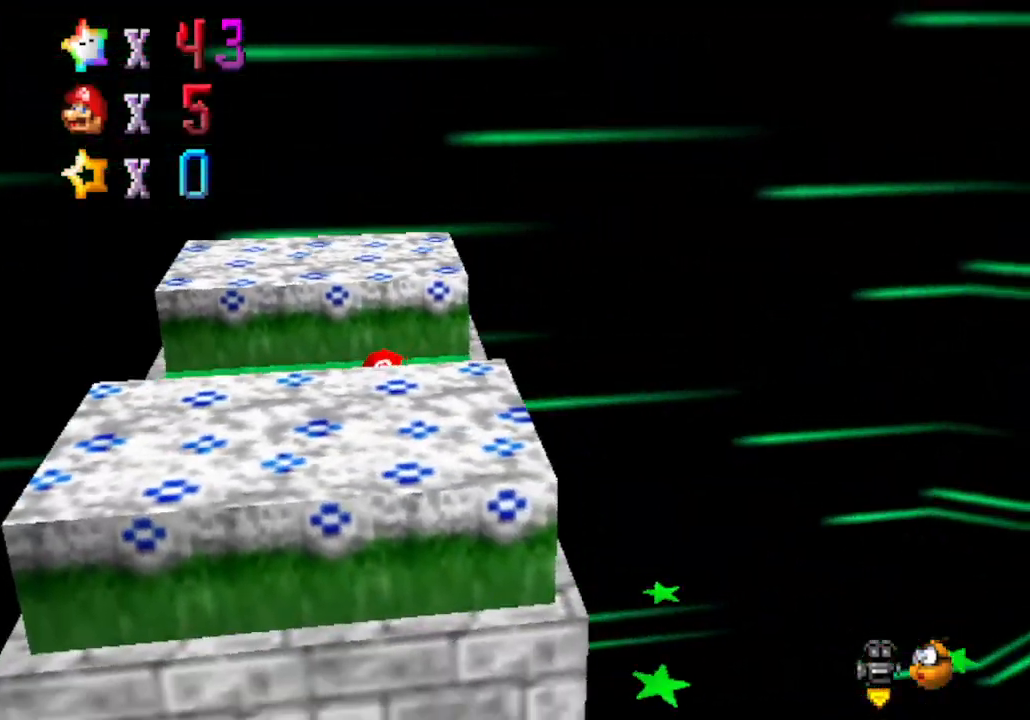
{"buttons": [], "left_stick": "up", "events": [[267, "left_stick", "left"], [333, "left_stick", "up-left"], [467, "left_stick", "up"]]}
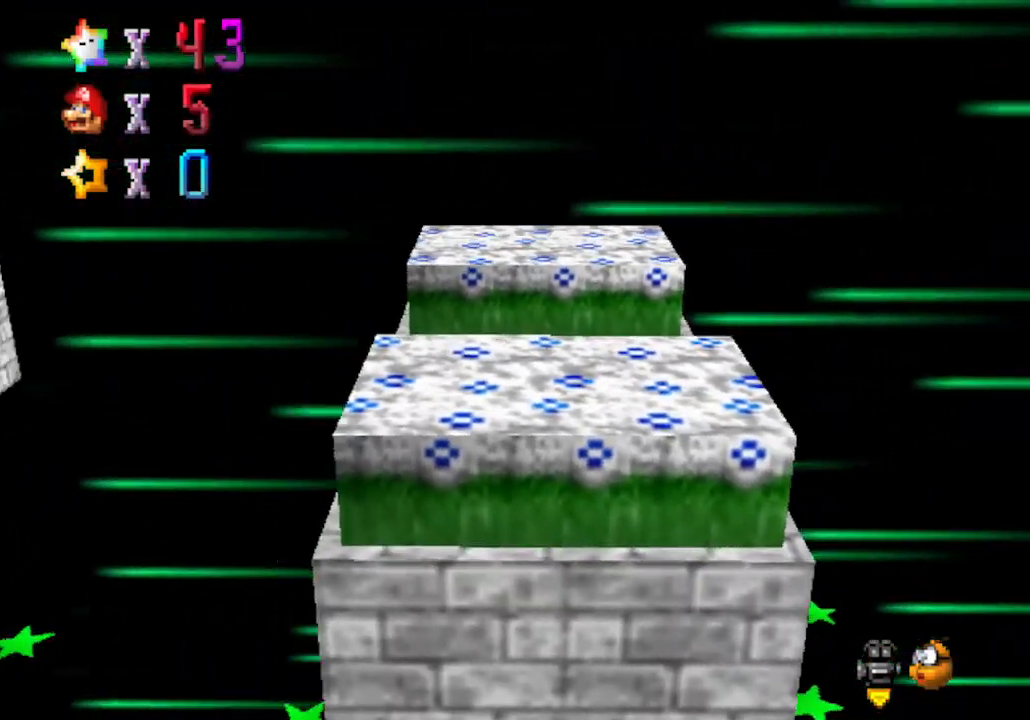
{"buttons": [], "left_stick": "center", "events": [[483, "left_stick", "center"]]}
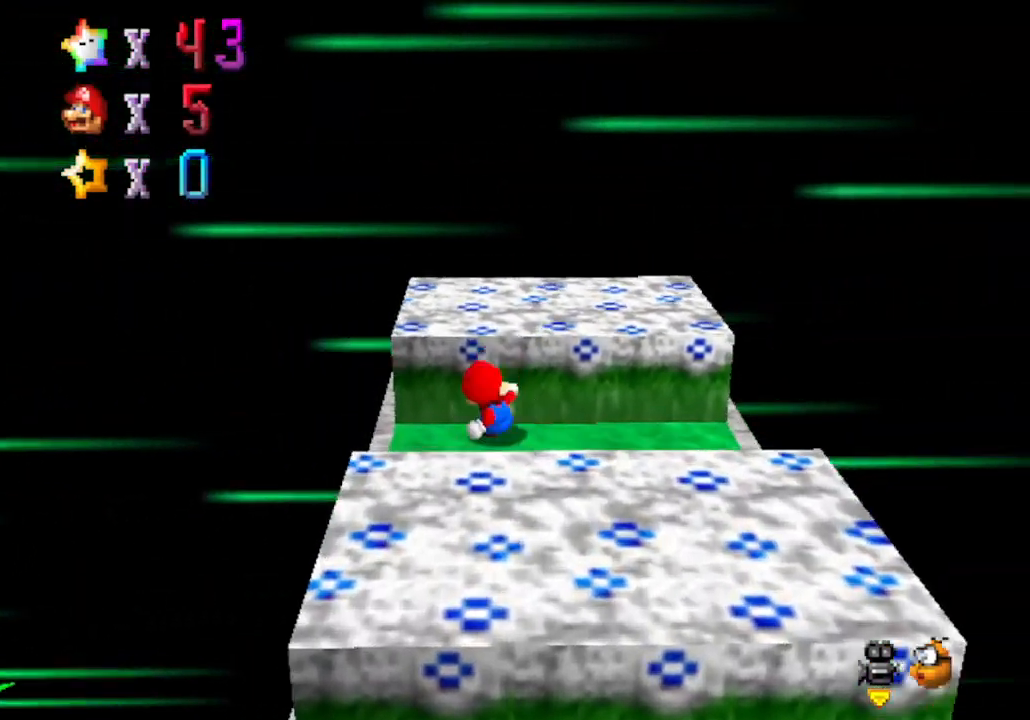
{"buttons": [], "left_stick": "center", "events": [[17, "C_LEFT", "down"], [217, "C_LEFT", "up"], [217, "left_stick", "up"], [333, "C_LEFT", "down"], [433, "left_stick", "center"], [500, "C_LEFT", "up"]]}
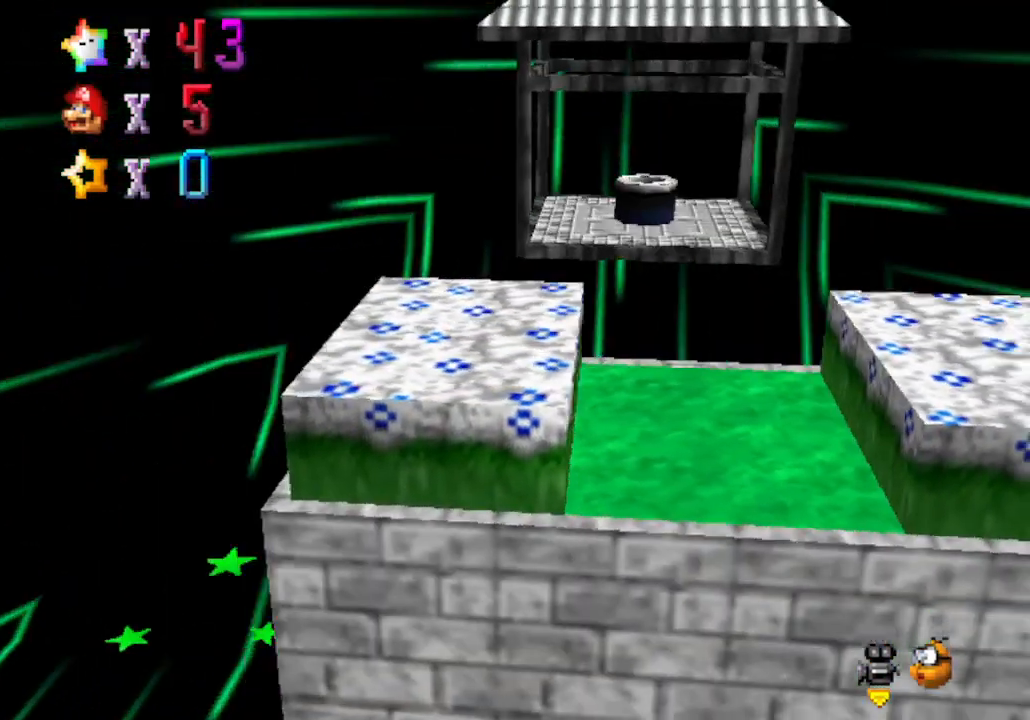
{"buttons": [], "left_stick": "center", "events": [[150, "C_UP", "down"], [300, "C_UP", "up"]]}
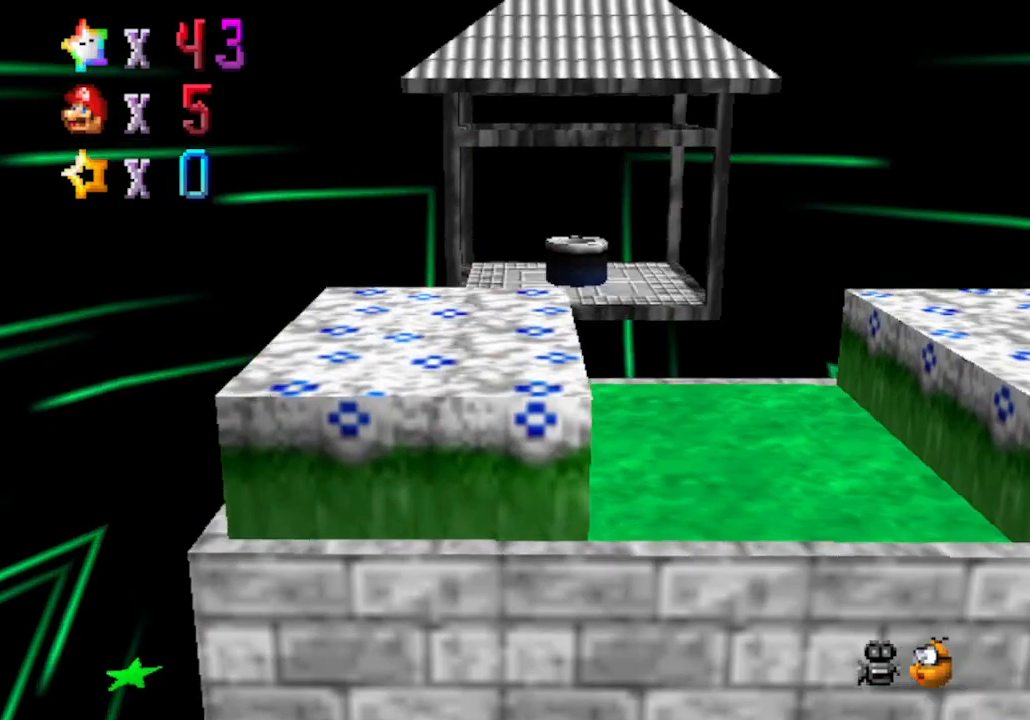
{"buttons": [], "left_stick": "center", "events": [[150, "C_DOWN", "down"], [367, "C_DOWN", "up"]]}
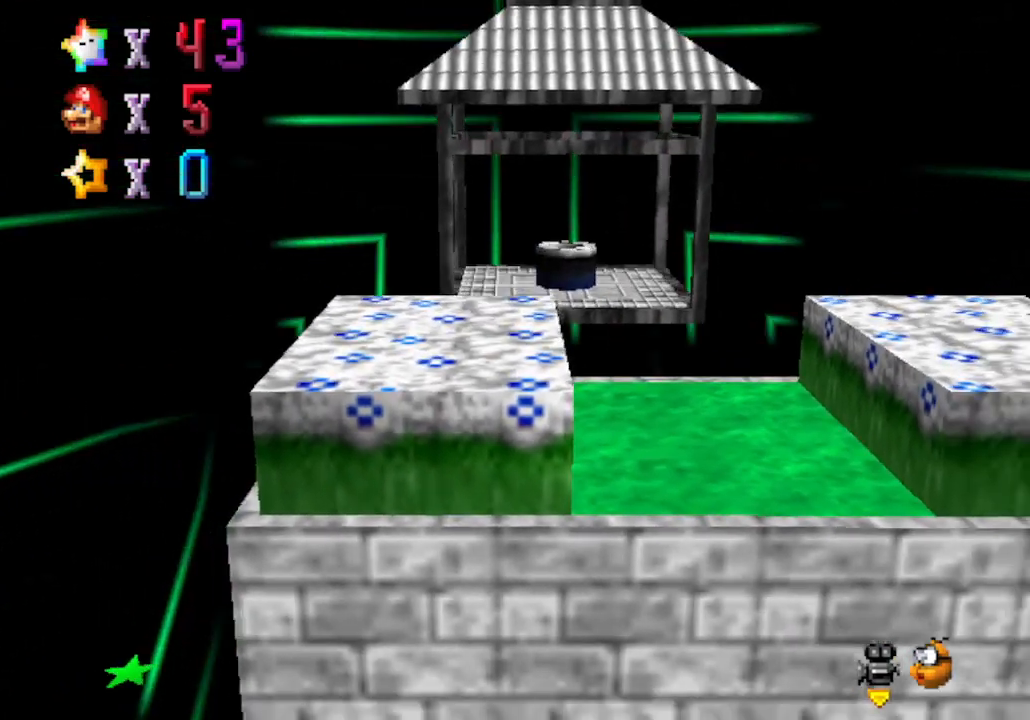
{"buttons": [], "left_stick": "down-right", "events": [[217, "left_stick", "down-right"]]}
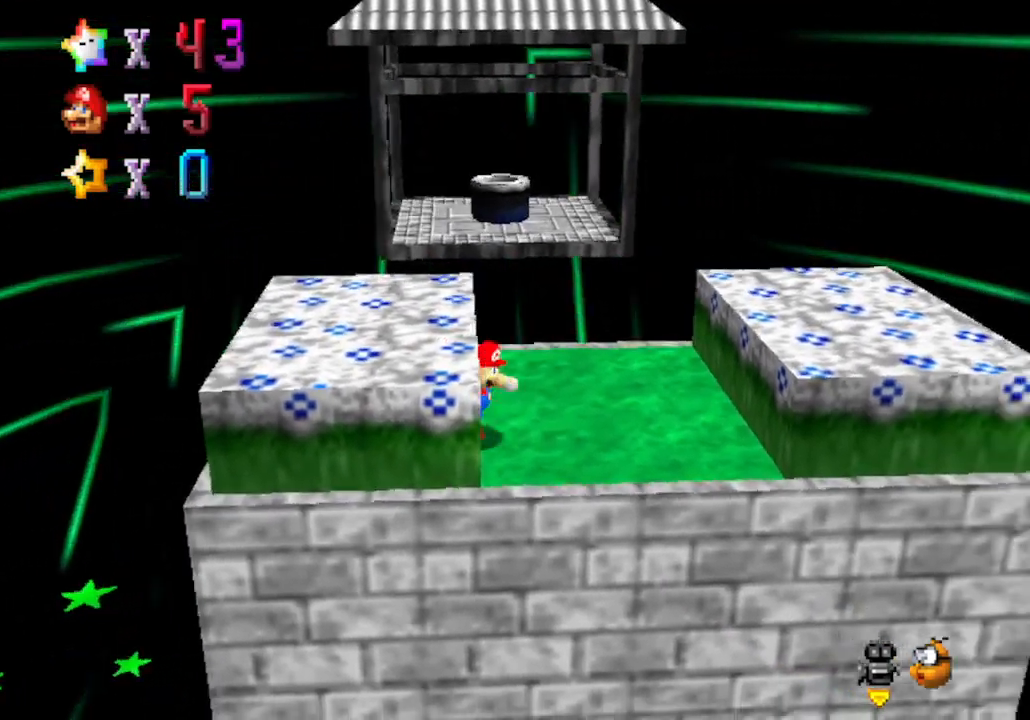
{"buttons": ["C_RIGHT"], "left_stick": "right", "events": [[300, "left_stick", "right"], [400, "C_RIGHT", "down"]]}
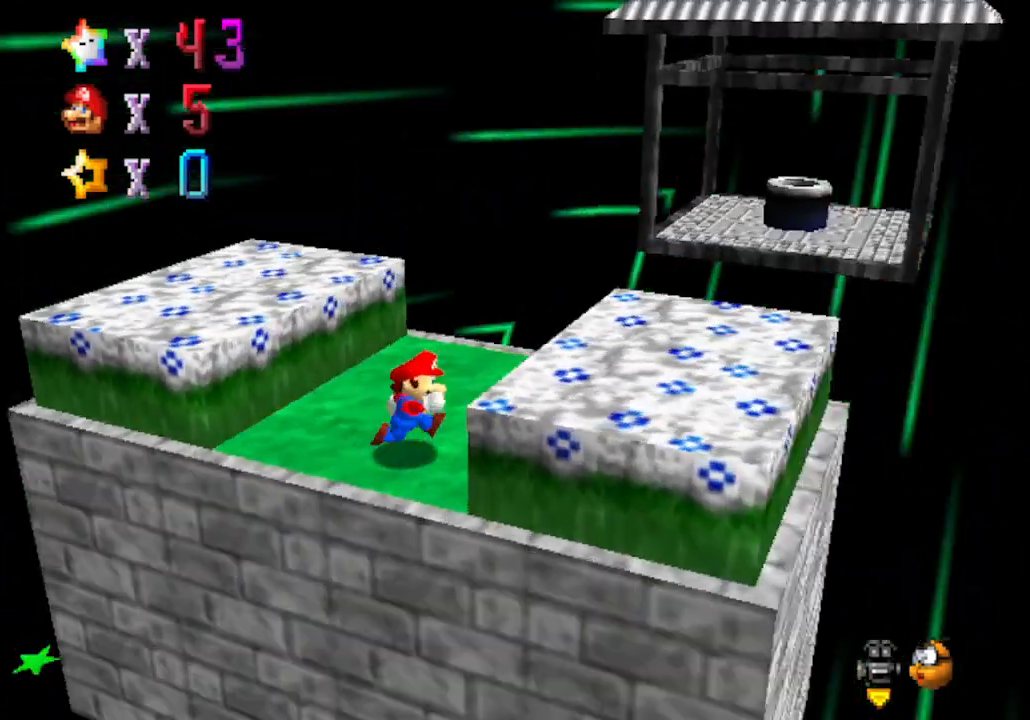
{"buttons": [], "left_stick": "down-right", "events": [[117, "C_RIGHT", "up"], [217, "left_stick", "center"], [450, "left_stick", "down-right"]]}
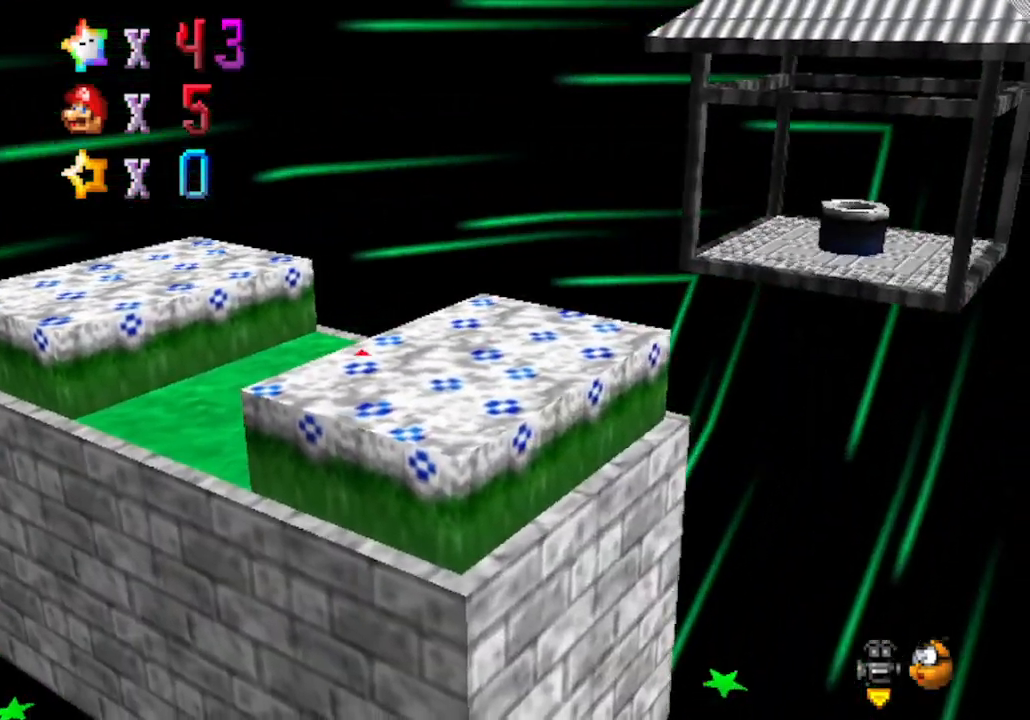
{"buttons": [], "left_stick": "left", "events": [[83, "C_RIGHT", "down"], [83, "left_stick", "right"], [267, "C_RIGHT", "up"], [433, "left_stick", "up"], [500, "left_stick", "left"]]}
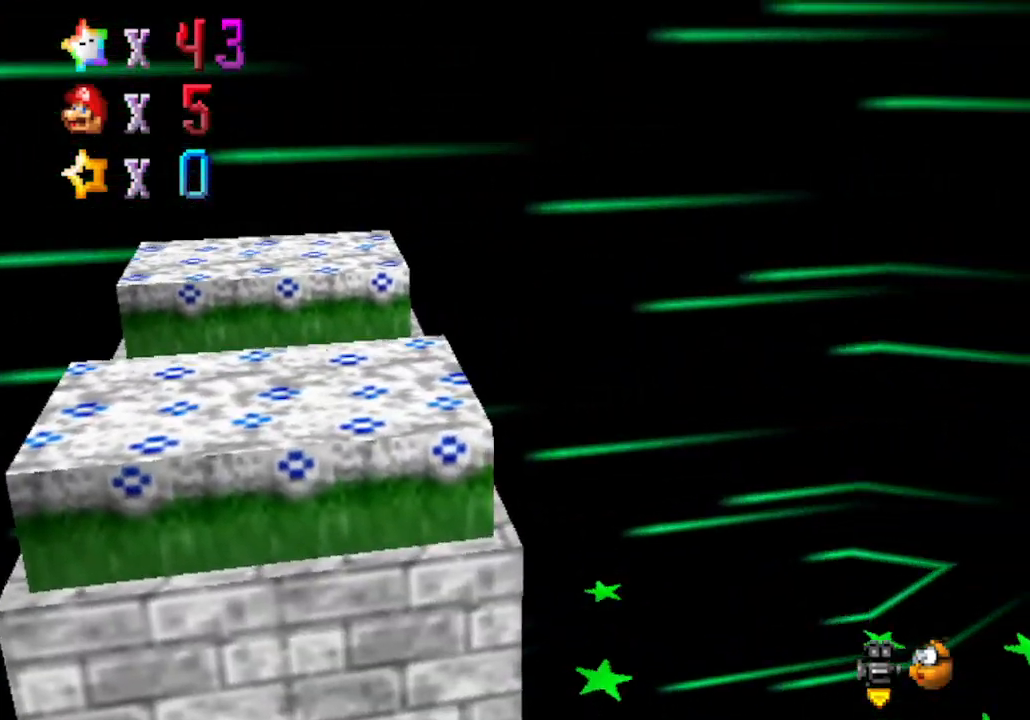
{"buttons": [], "left_stick": "center", "events": [[300, "left_stick", "down-left"], [433, "left_stick", "center"]]}
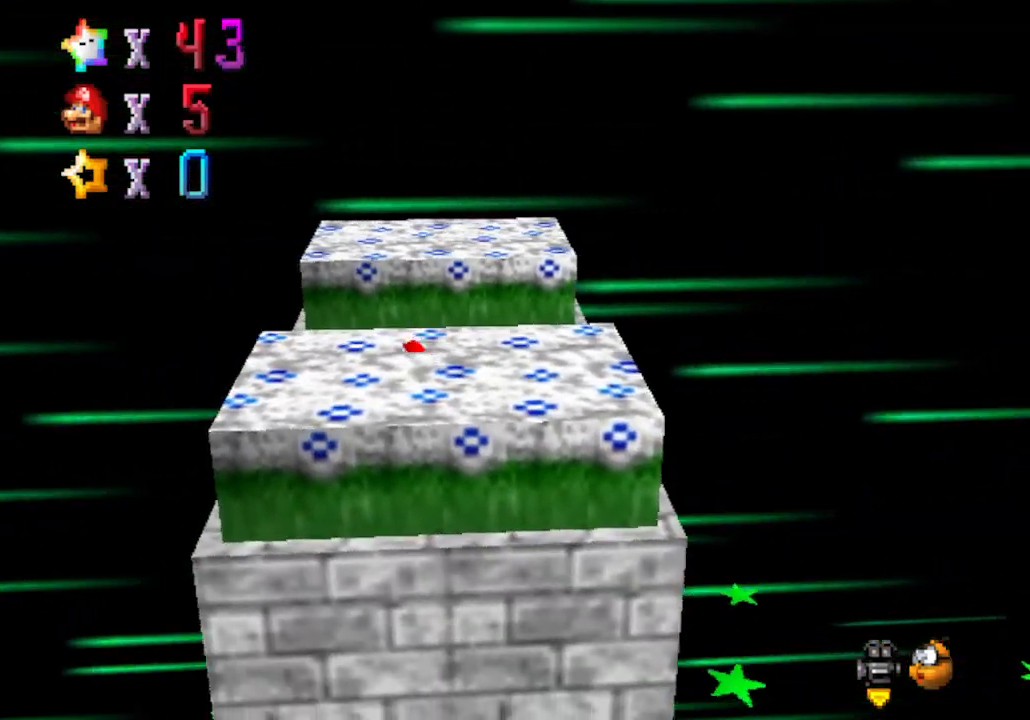
{"buttons": ["C_LEFT"], "left_stick": "right", "events": [[250, "left_stick", "down"], [300, "C_LEFT", "down"], [367, "left_stick", "right"]]}
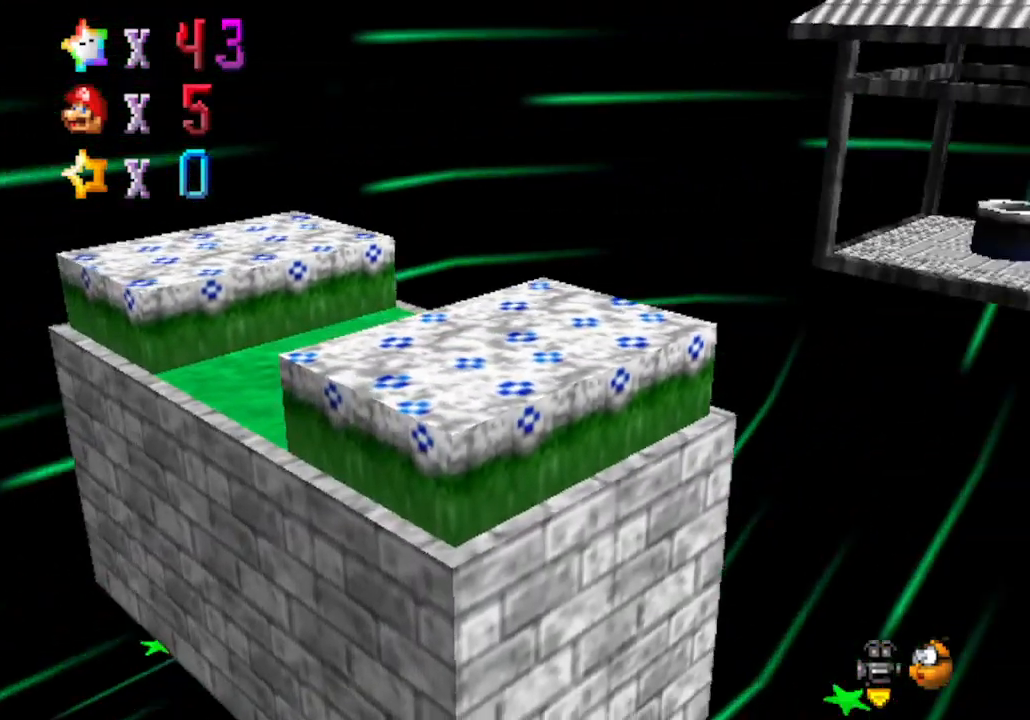
{"buttons": [], "left_stick": "center", "events": [[50, "C_LEFT", "up"], [183, "C_LEFT", "down"], [217, "left_stick", "up-right"], [300, "C_LEFT", "up"], [367, "left_stick", "center"]]}
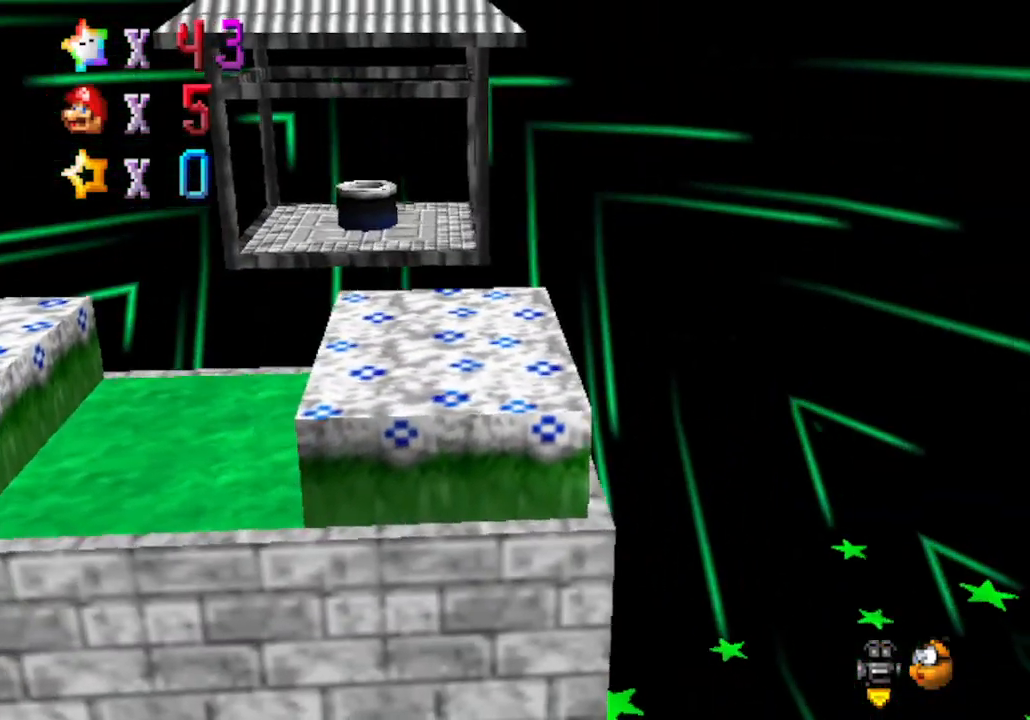
{"buttons": [], "left_stick": "left", "events": [[483, "left_stick", "left"]]}
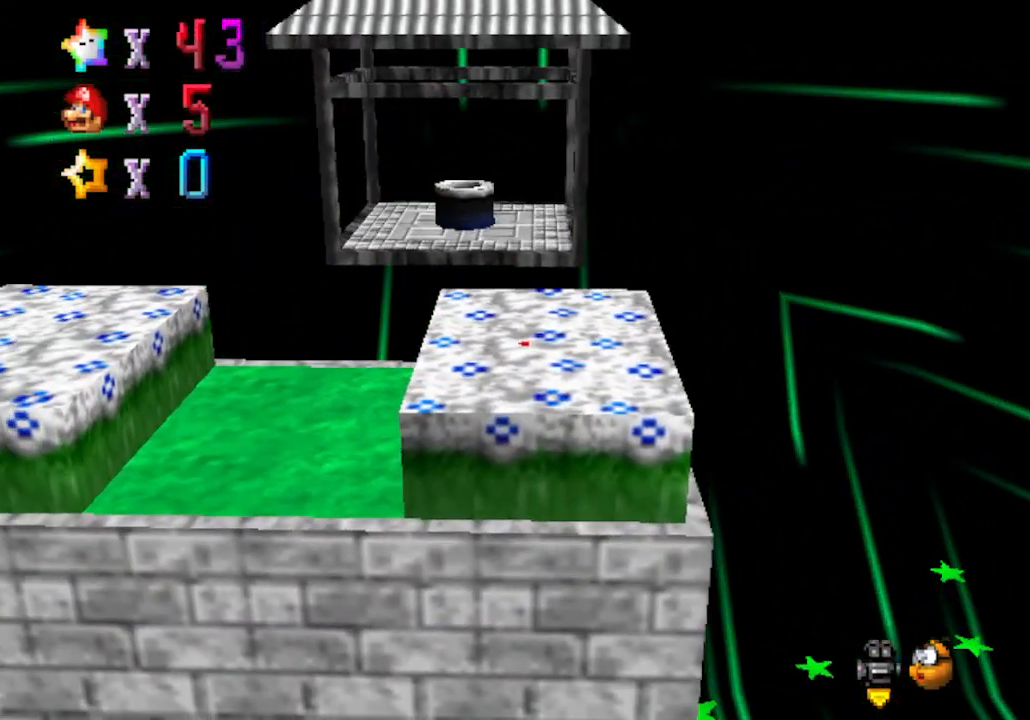
{"buttons": [], "left_stick": "down-left", "events": [[150, "left_stick", "down-left"]]}
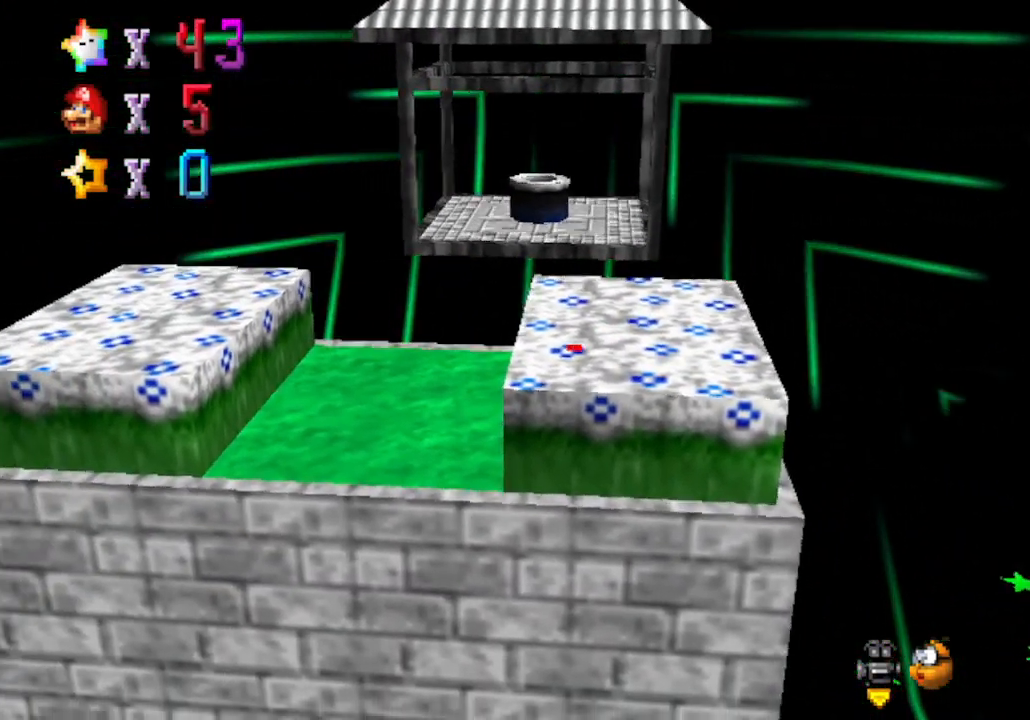
{"buttons": [], "left_stick": "down-left", "events": []}
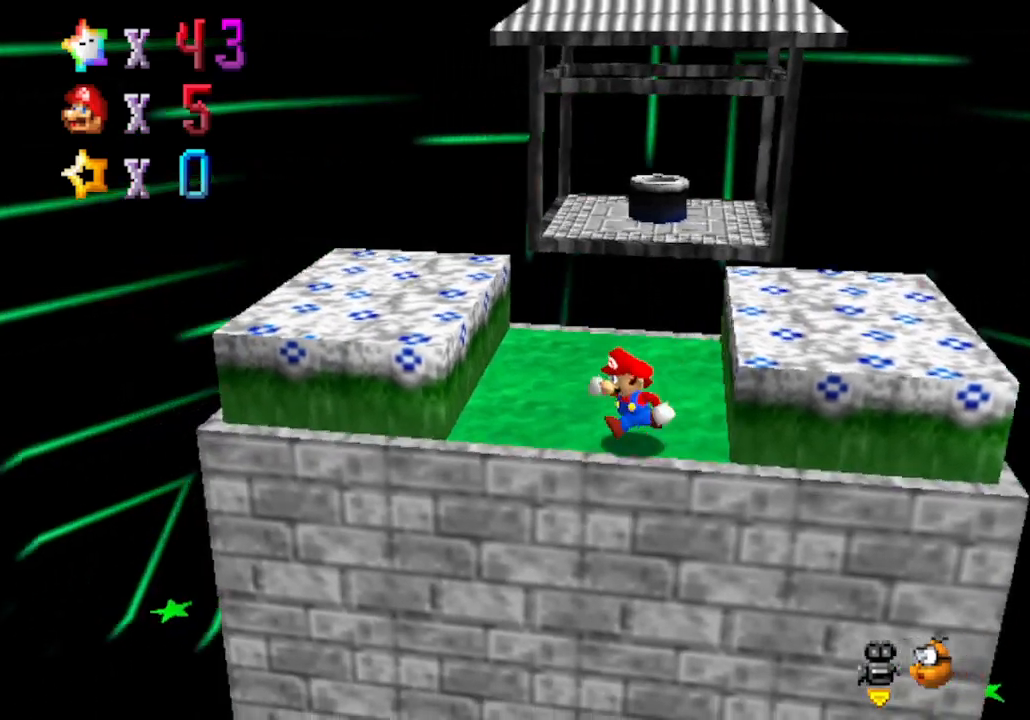
{"buttons": [], "left_stick": "left", "events": [[67, "left_stick", "left"]]}
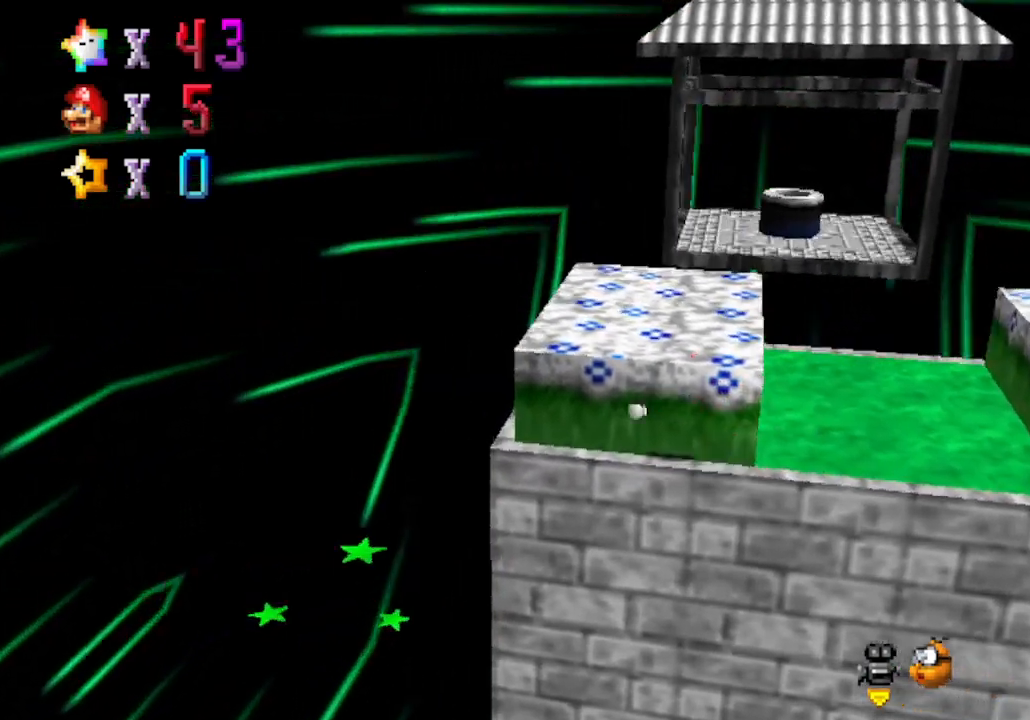
{"buttons": [], "left_stick": "up", "events": [[117, "left_stick", "up"]]}
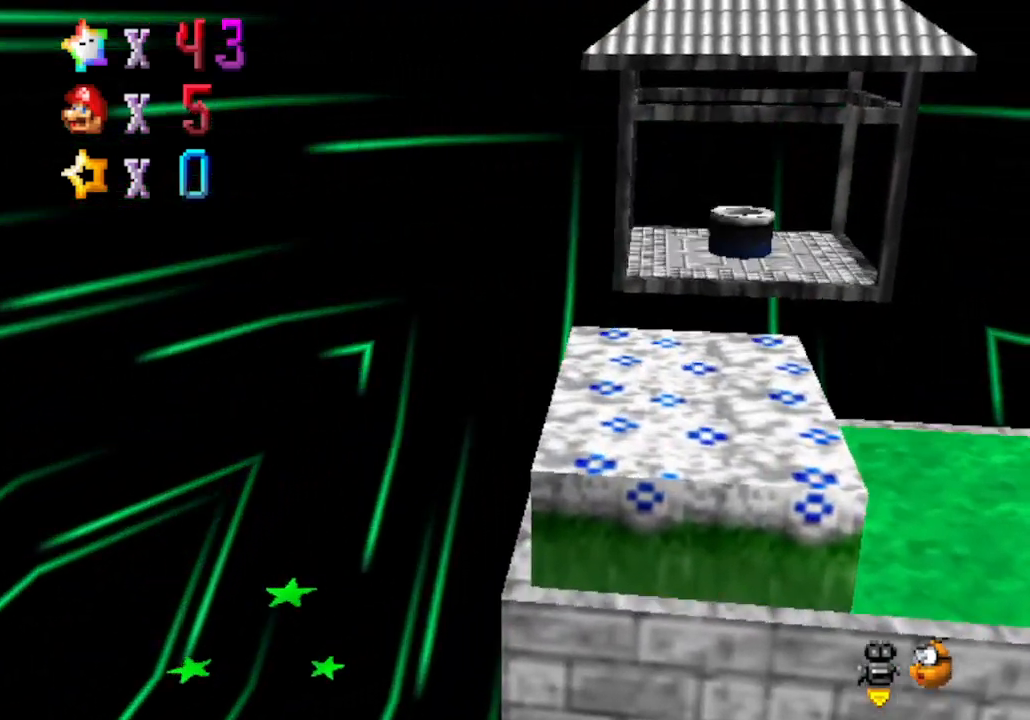
{"buttons": ["A"], "left_stick": "up", "events": [[117, "A", "down"]]}
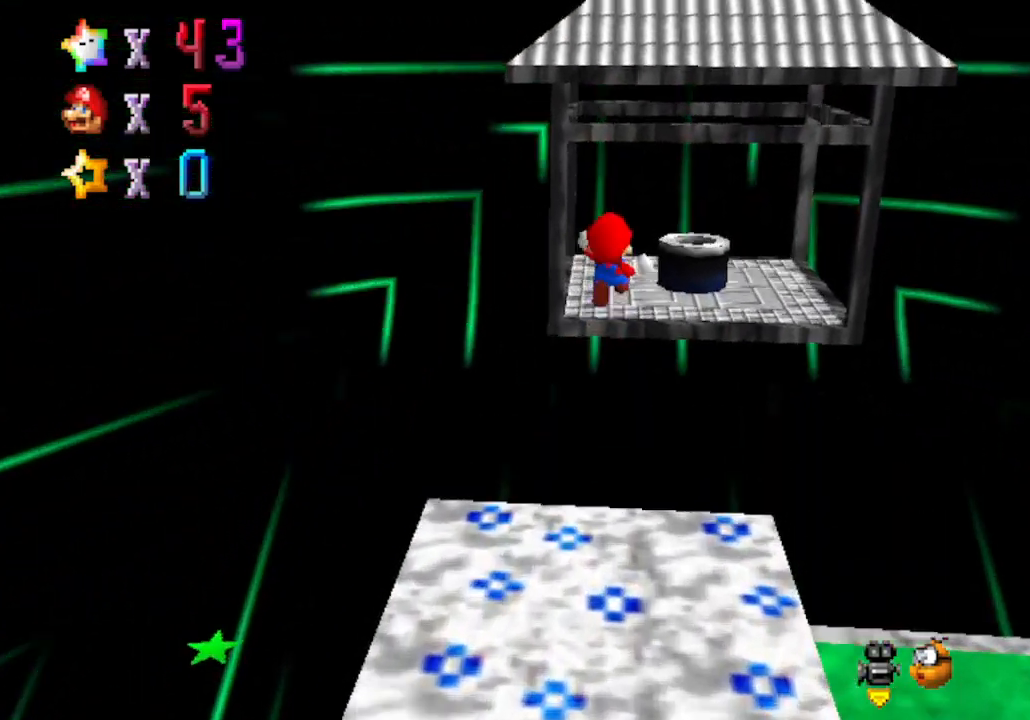
{"buttons": ["A"], "left_stick": "up", "events": []}
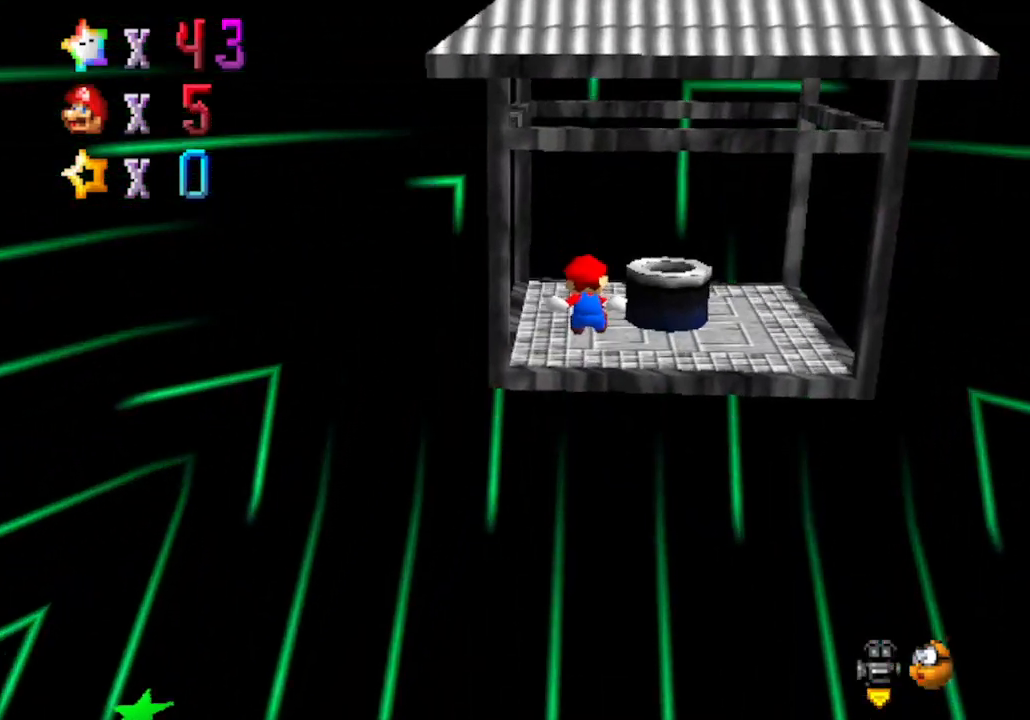
{"buttons": [], "left_stick": "up", "events": [[217, "A", "up"]]}
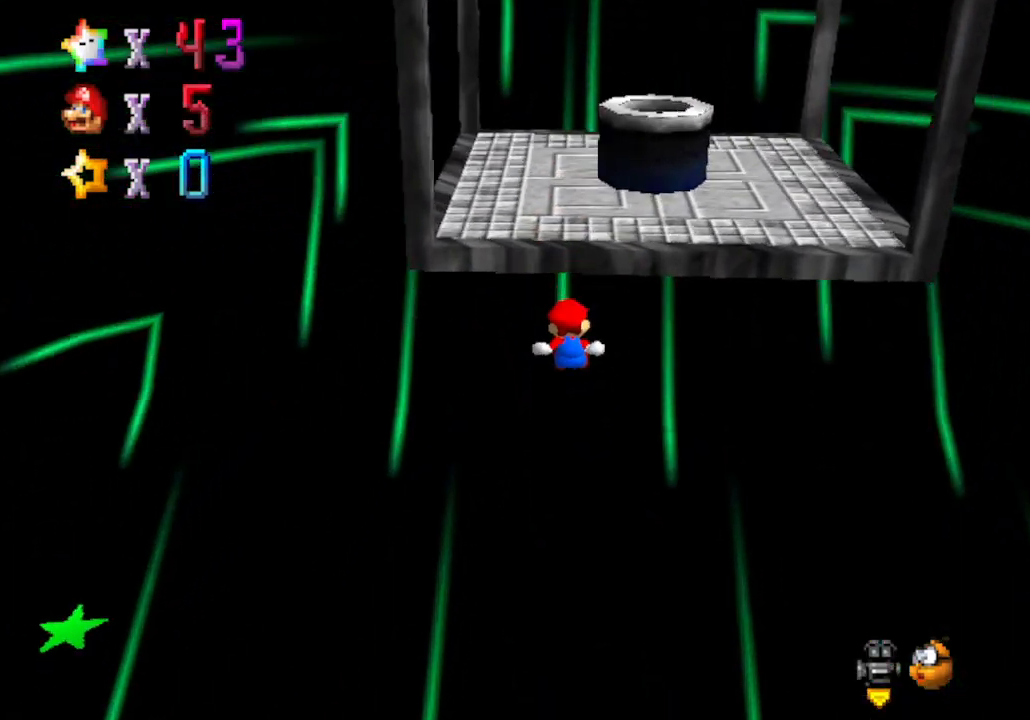
{"buttons": [], "left_stick": "center", "events": [[150, "START", "down"], [333, "START", "up"], [333, "left_stick", "center"]]}